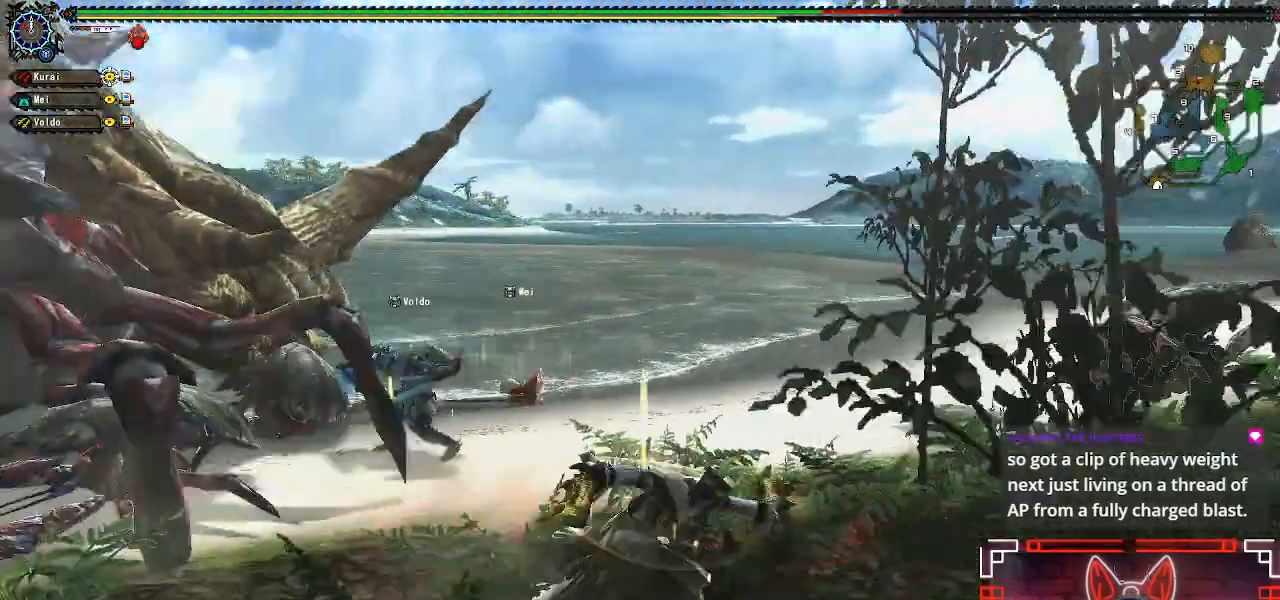
Gameplay with a controller (Xbox layout); each line is a JSON object with the inputs held at the frame after it (dt_ms = milliseconds from this image to that frame). "events" lists button and stick changes between this image and that frame as [ms after this image, input, new state], when the widget could be followed in between.
{"dt_ms": 500, "buttons": [], "left_stick": "right", "right_stick": "center", "events": [[17, "left_stick", "center"], [200, "left_stick", "right"], [200, "right_stick", "center"], [333, "left_stick", "up"], [400, "left_stick", "right"]]}
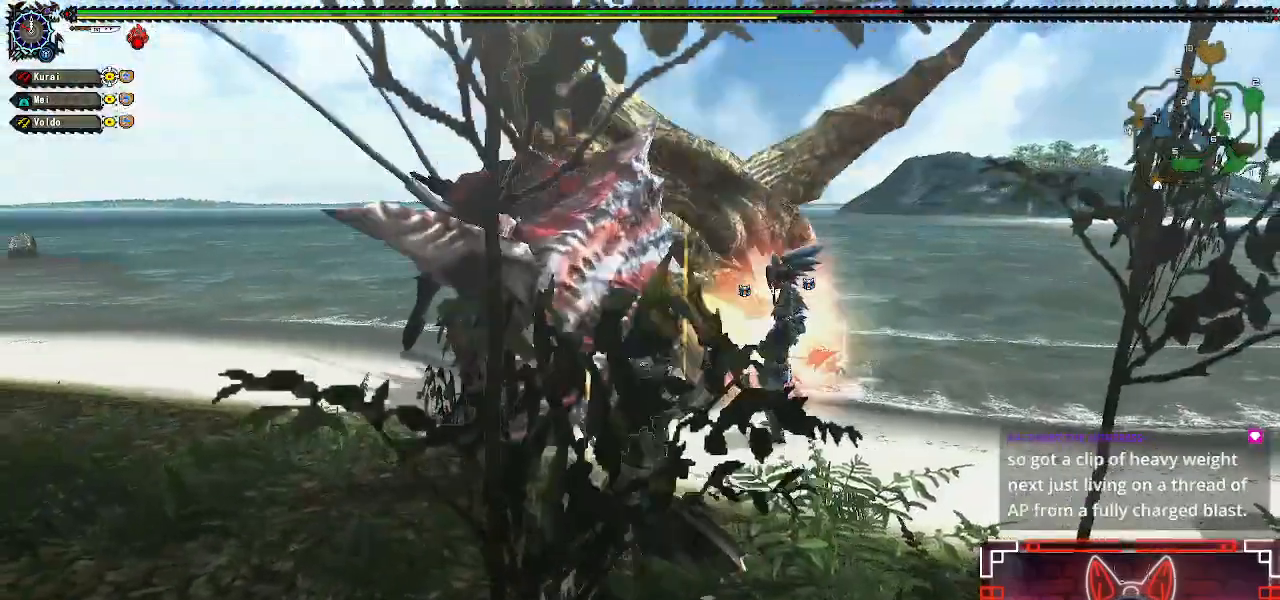
{"dt_ms": 500, "buttons": [], "left_stick": "up", "right_stick": "center", "events": [[133, "right_stick", "left"], [367, "right_stick", "center"], [383, "left_stick", "up"]]}
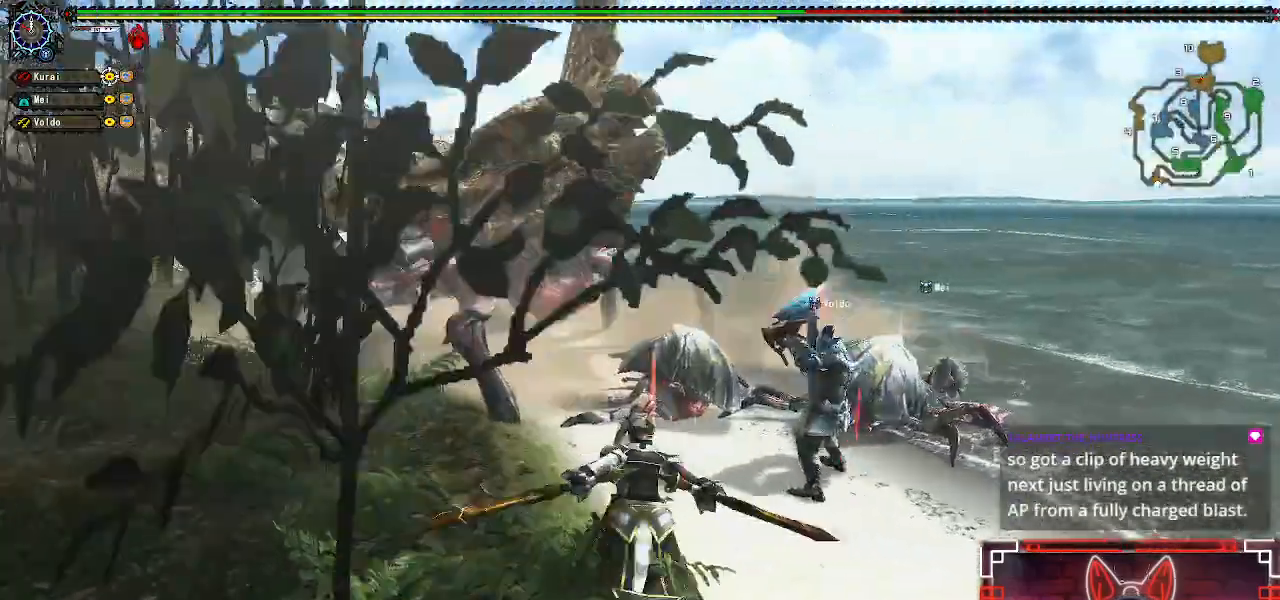
{"dt_ms": 1000, "buttons": [], "left_stick": "center", "right_stick": "center"}
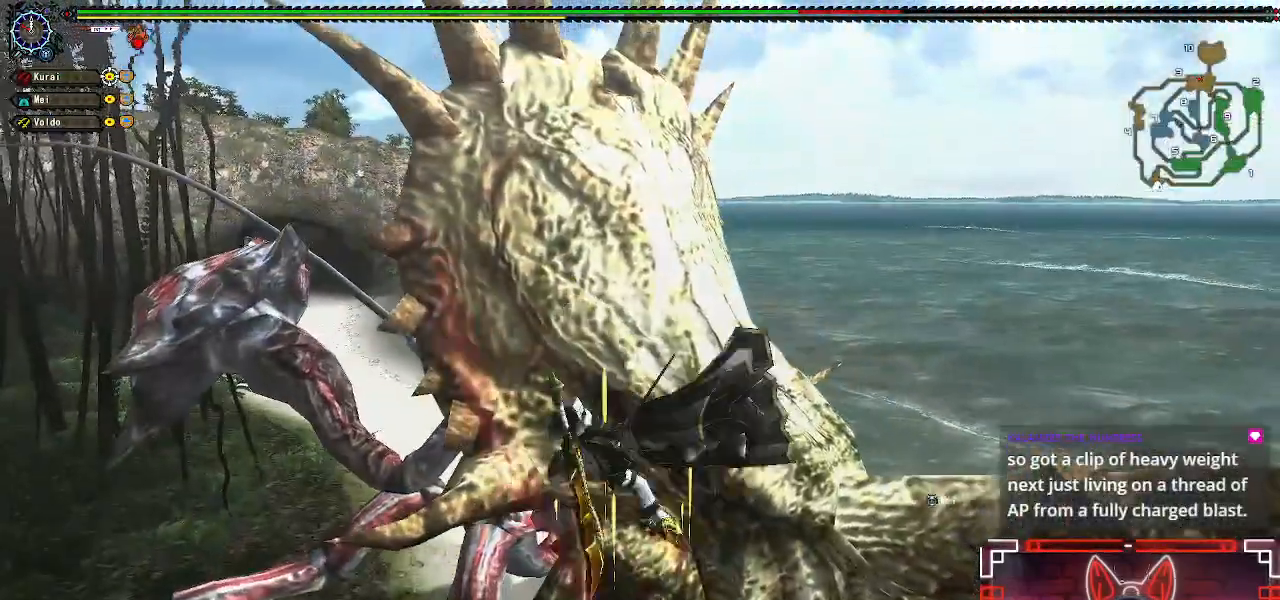
{"dt_ms": 500, "buttons": [], "left_stick": "center", "right_stick": "center", "events": []}
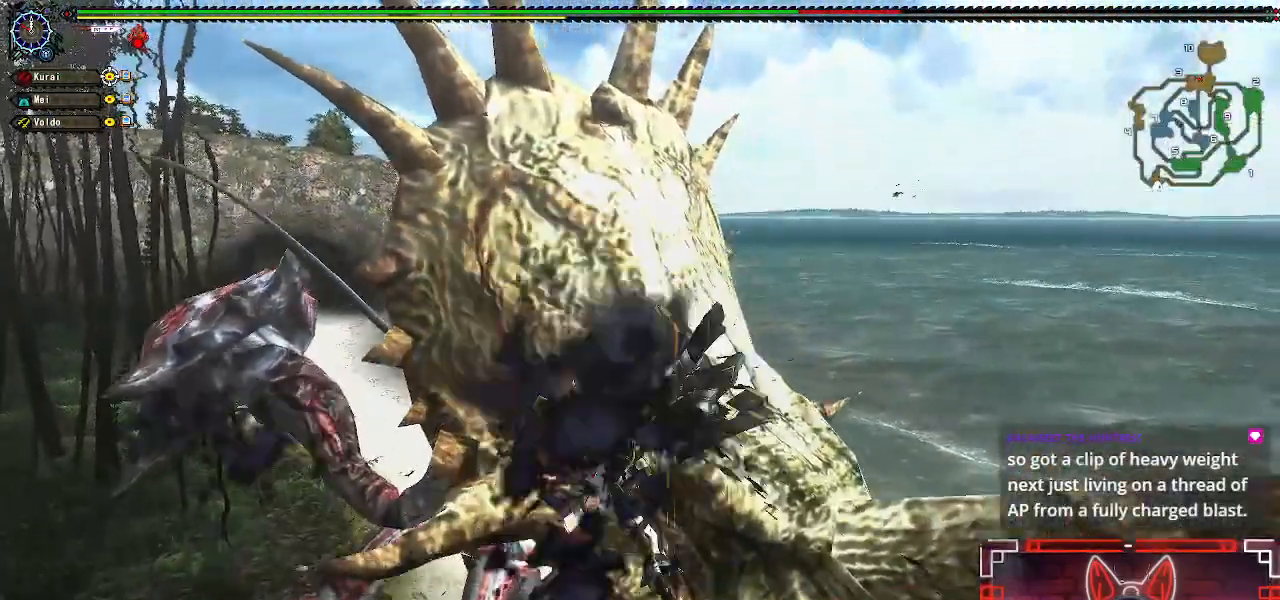
{"dt_ms": 500, "buttons": [], "left_stick": "up", "right_stick": "center", "events": [[133, "B", "down"], [133, "left_stick", "up-left"], [283, "B", "up"], [367, "B", "down"], [450, "left_stick", "up"], [500, "B", "up"]]}
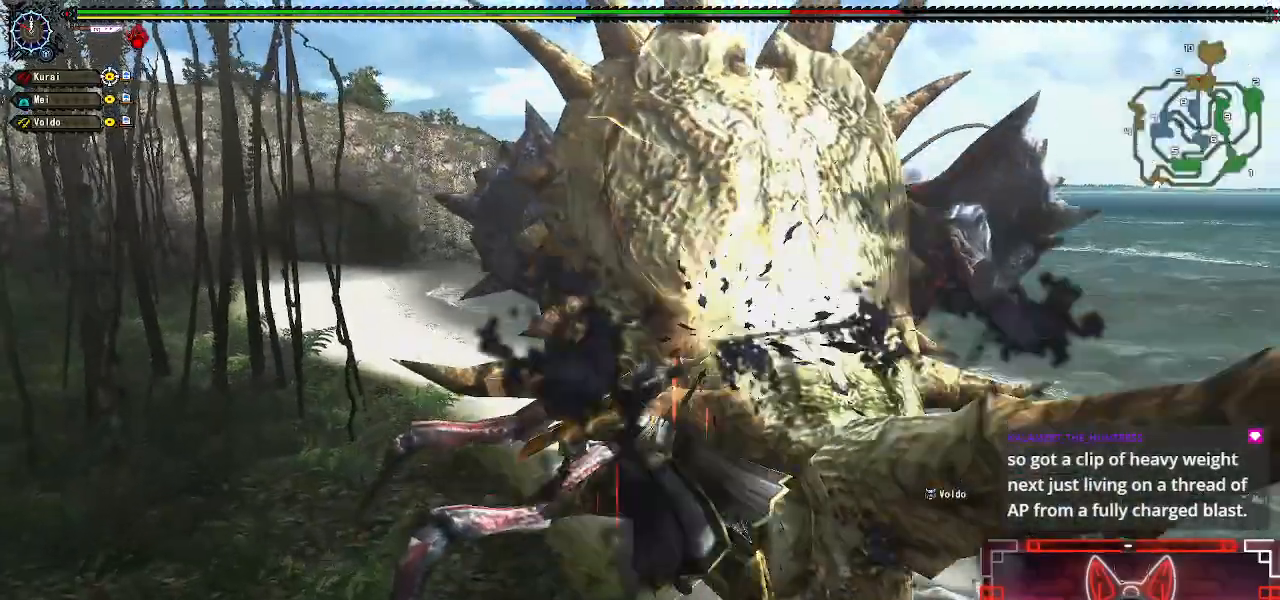
{"dt_ms": 500, "buttons": [], "left_stick": "center", "right_stick": "right", "events": [[83, "B", "down"], [183, "B", "up"], [250, "left_stick", "center"], [500, "right_stick", "right"]]}
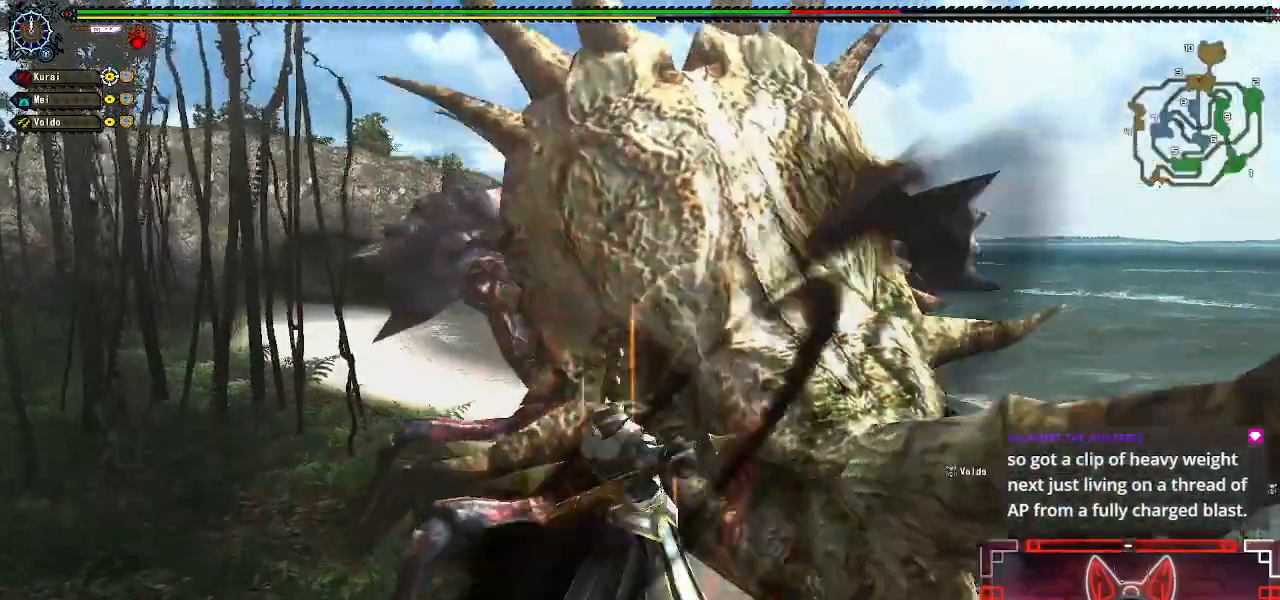
{"dt_ms": 500, "buttons": [], "left_stick": "left", "right_stick": "center", "events": [[67, "right_stick", "center"], [200, "left_stick", "left"], [383, "left_stick", "center"], [467, "left_stick", "left"]]}
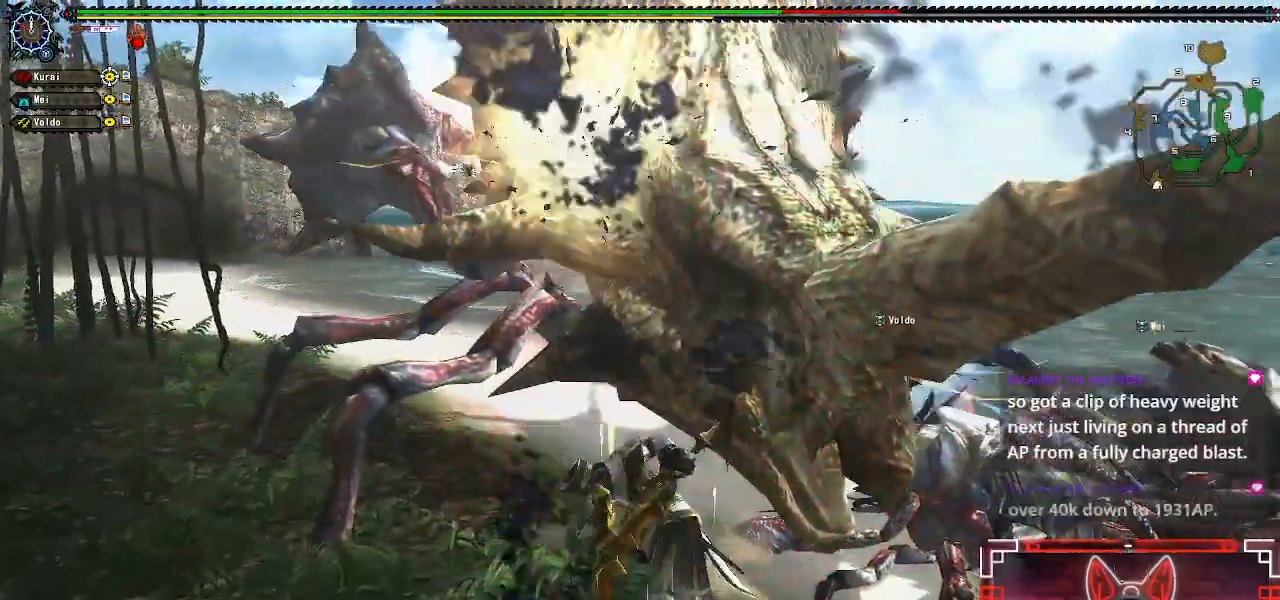
{"dt_ms": 500, "buttons": [], "left_stick": "down-left", "right_stick": "center", "events": [[483, "left_stick", "down-left"]]}
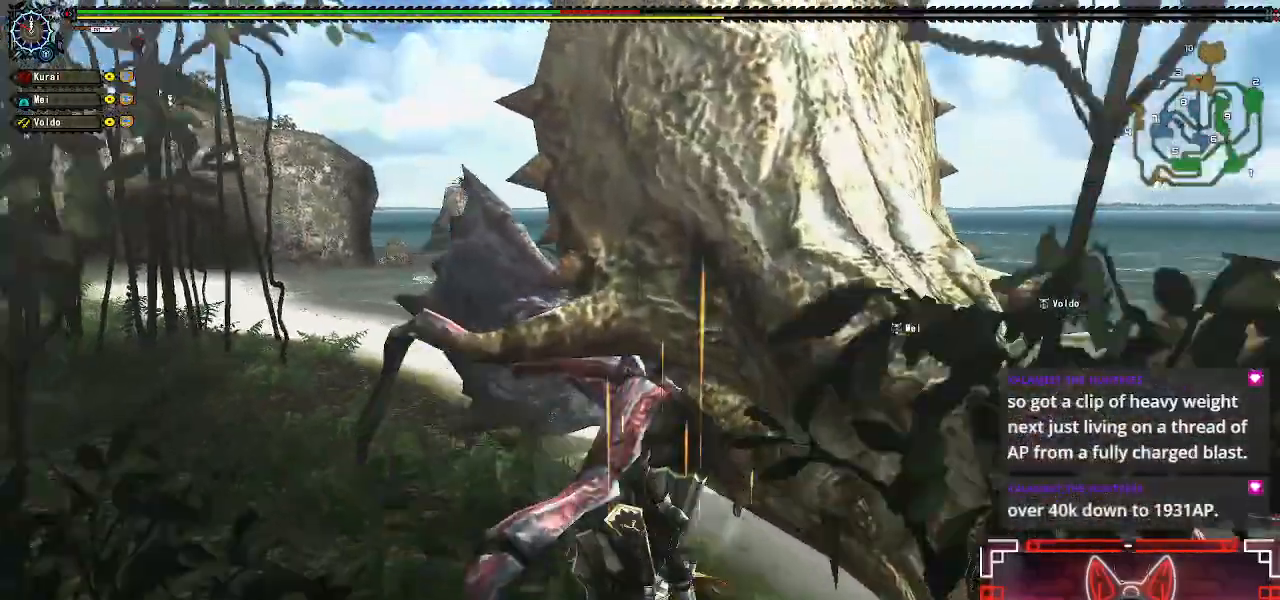
{"dt_ms": 500, "buttons": [], "left_stick": "up", "right_stick": "center", "events": [[17, "left_stick", "down"], [317, "left_stick", "up"]]}
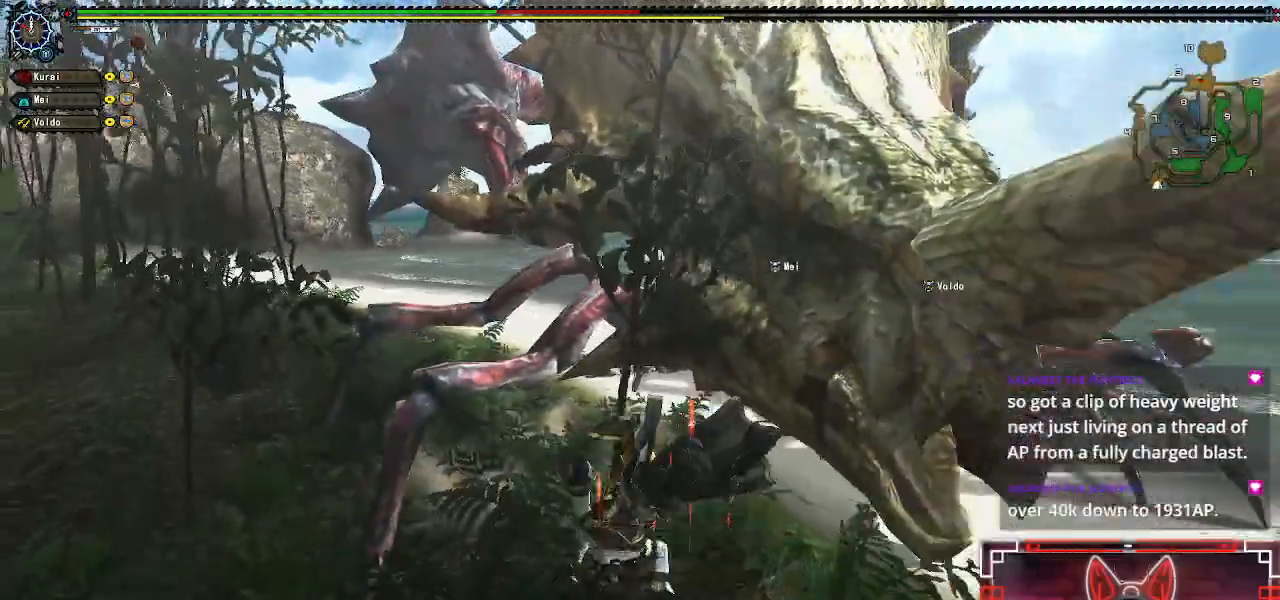
{"dt_ms": 500, "buttons": [], "left_stick": "center", "right_stick": "center", "events": [[17, "right_stick", "right"], [217, "right_stick", "center"], [233, "left_stick", "center"]]}
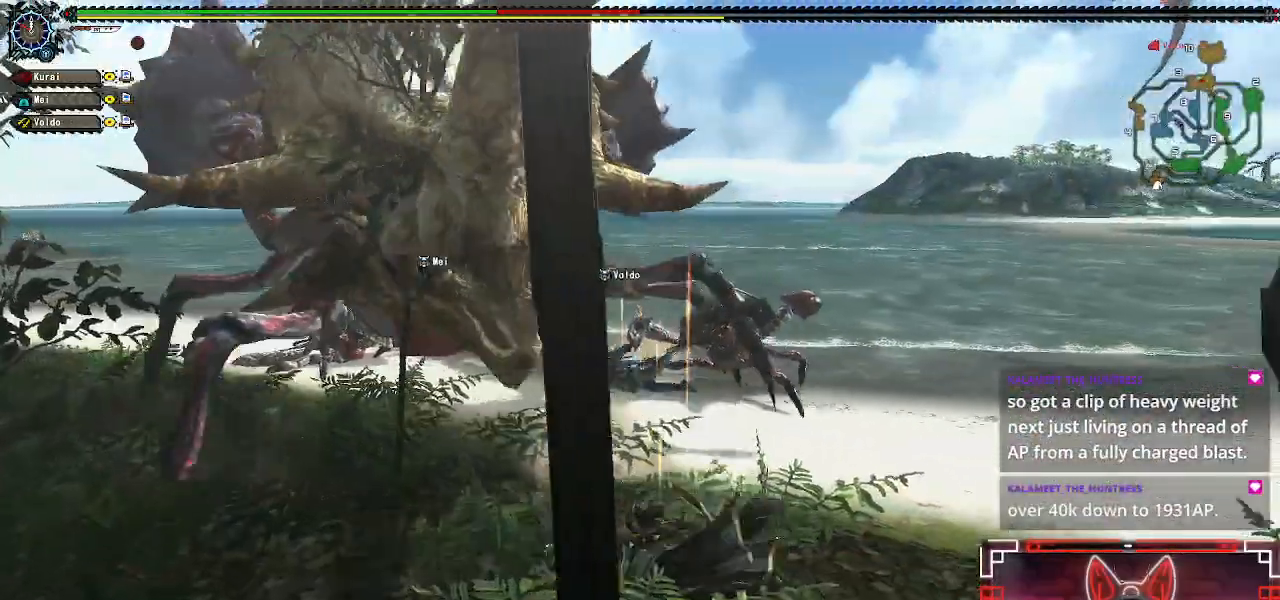
{"dt_ms": 500, "buttons": [], "left_stick": "center", "right_stick": "center", "events": []}
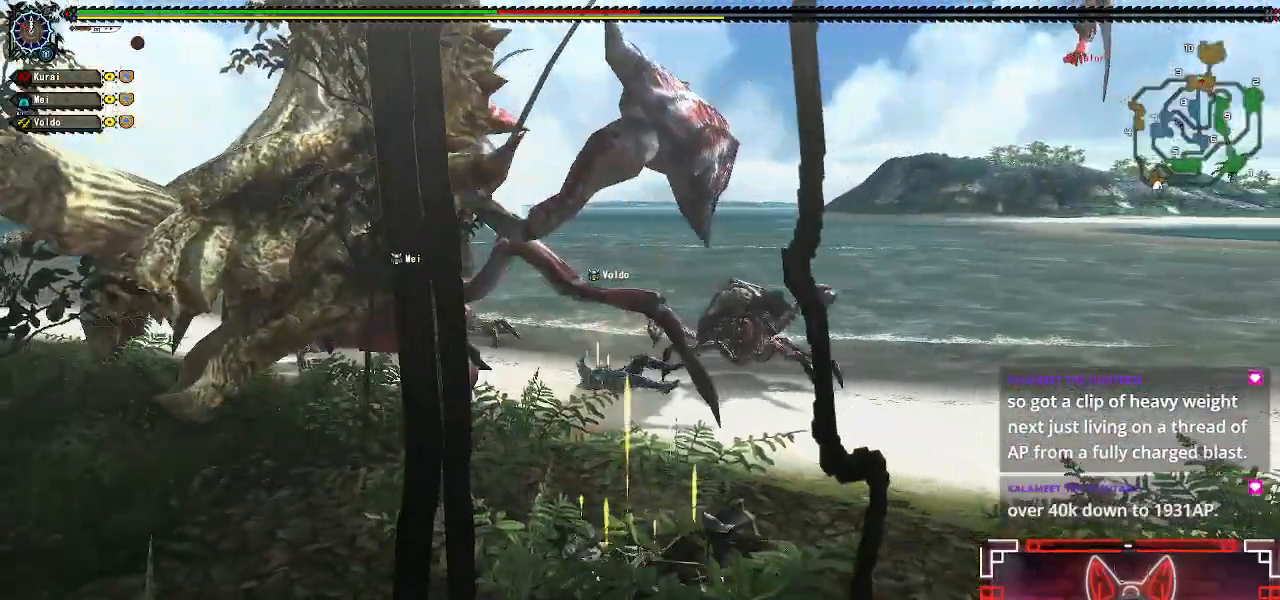
{"dt_ms": 500, "buttons": [], "left_stick": "right", "right_stick": "center", "events": [[83, "left_stick", "right"], [200, "right_stick", "left"], [350, "right_stick", "center"]]}
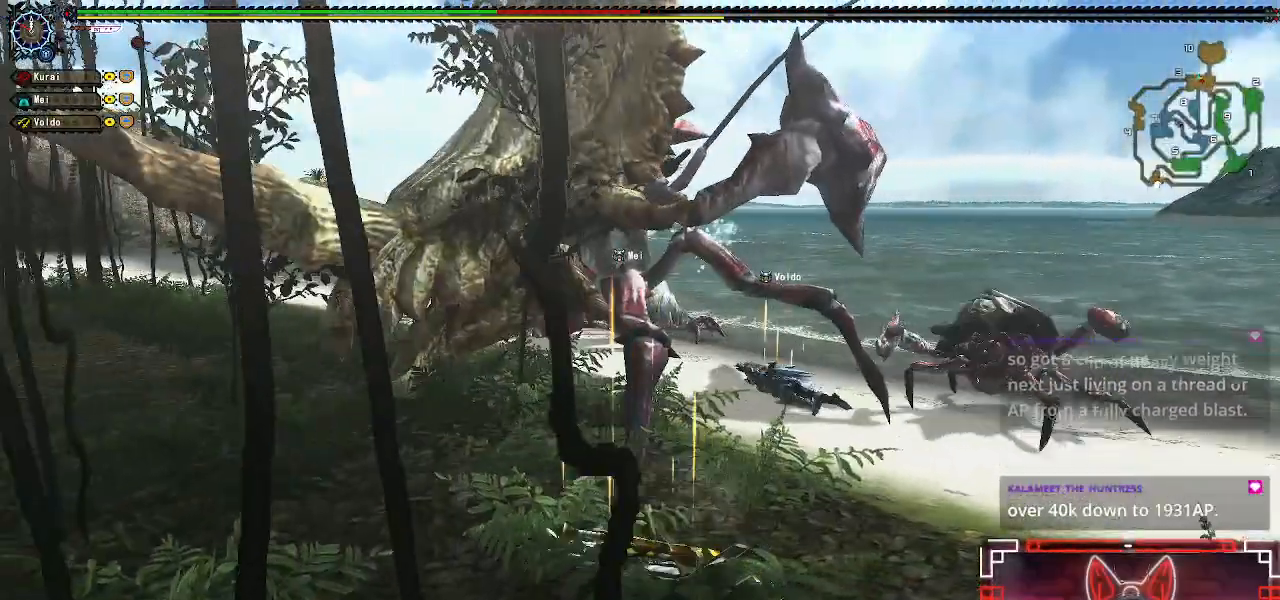
{"dt_ms": 500, "buttons": [], "left_stick": "center", "right_stick": "center", "events": [[383, "left_stick", "center"]]}
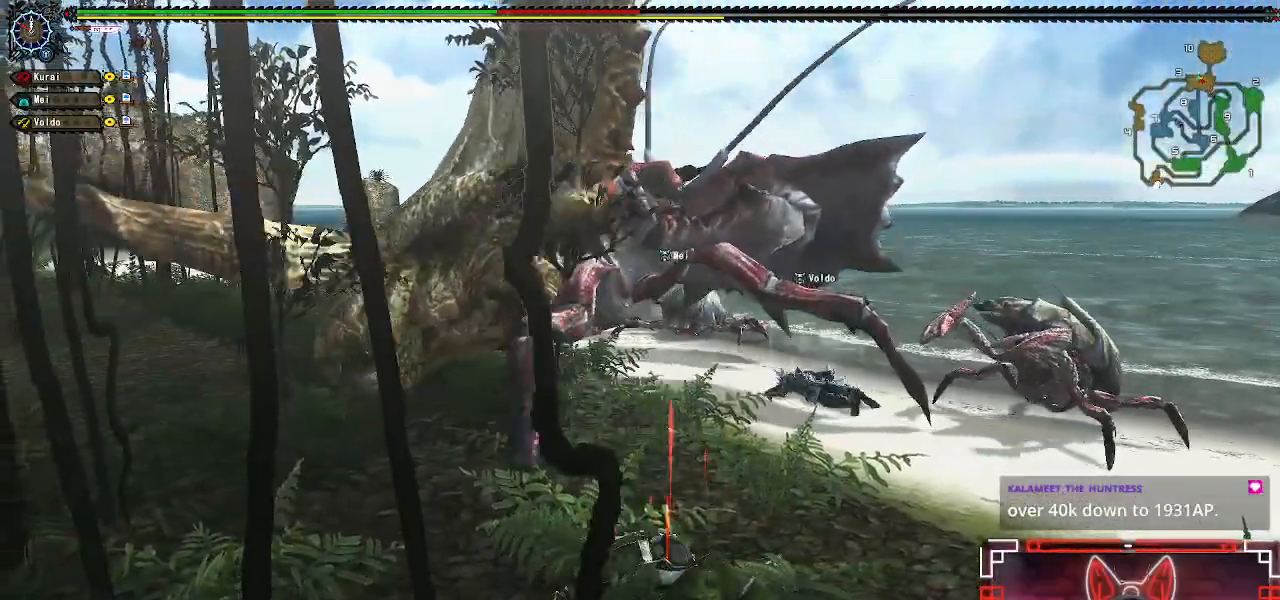
{"dt_ms": 500, "buttons": [], "left_stick": "center", "right_stick": "center", "events": [[67, "left_stick", "right"], [200, "left_stick", "center"]]}
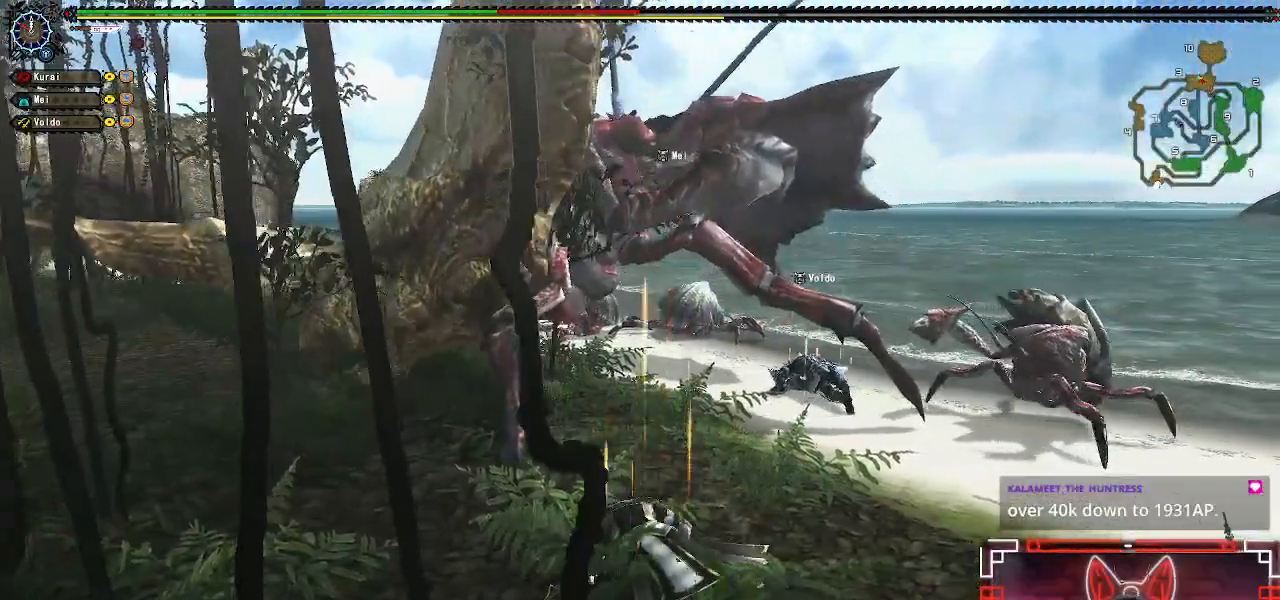
{"dt_ms": 500, "buttons": ["X"], "left_stick": "right", "right_stick": "center", "events": [[83, "left_stick", "right"], [400, "X", "down"]]}
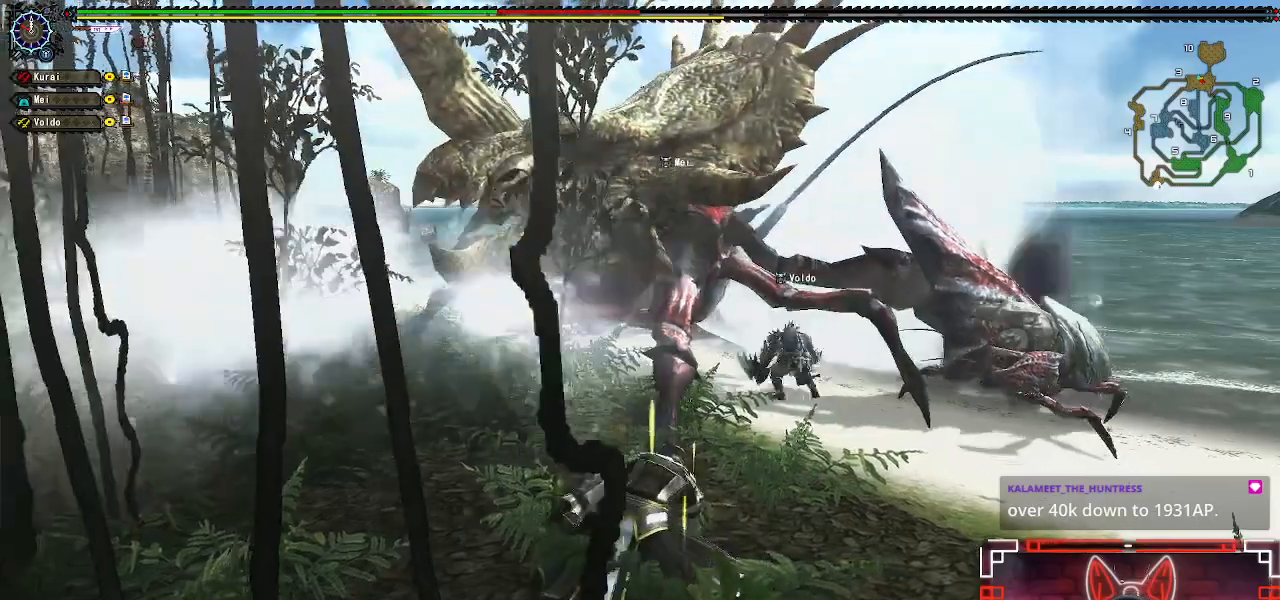
{"dt_ms": 500, "buttons": ["X"], "left_stick": "right", "right_stick": "center", "events": [[33, "X", "up"], [183, "X", "down"], [283, "X", "up"], [433, "X", "down"]]}
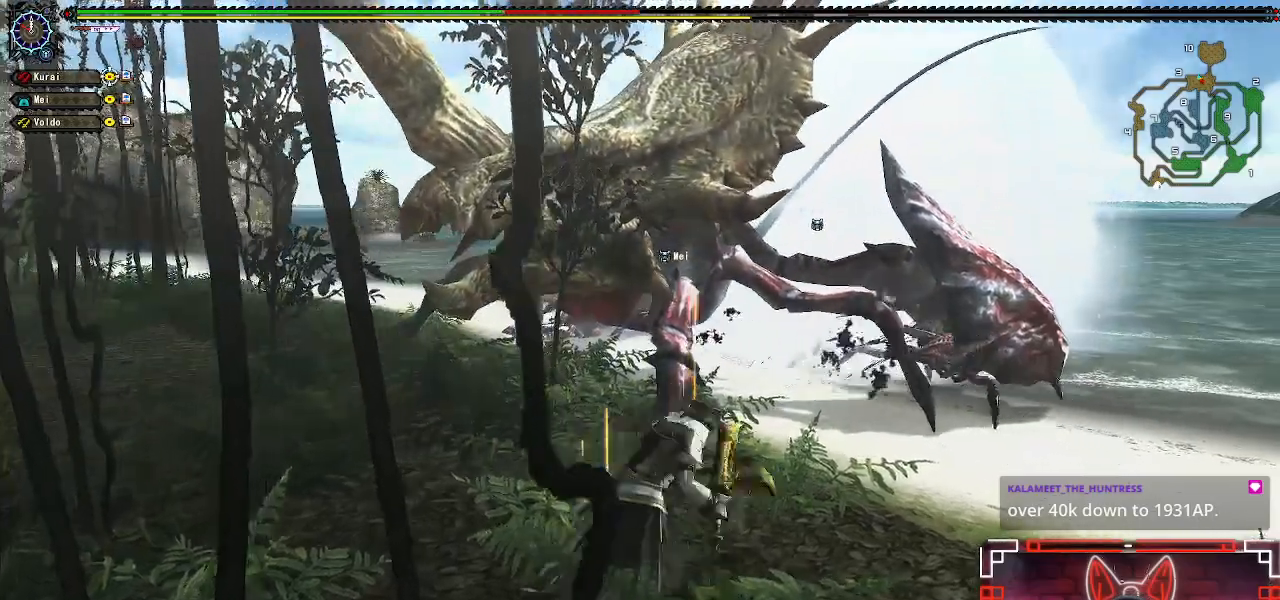
{"dt_ms": 500, "buttons": [], "left_stick": "right", "right_stick": "center", "events": [[33, "X", "up"], [150, "X", "down"], [250, "X", "up"], [383, "X", "down"], [483, "X", "up"]]}
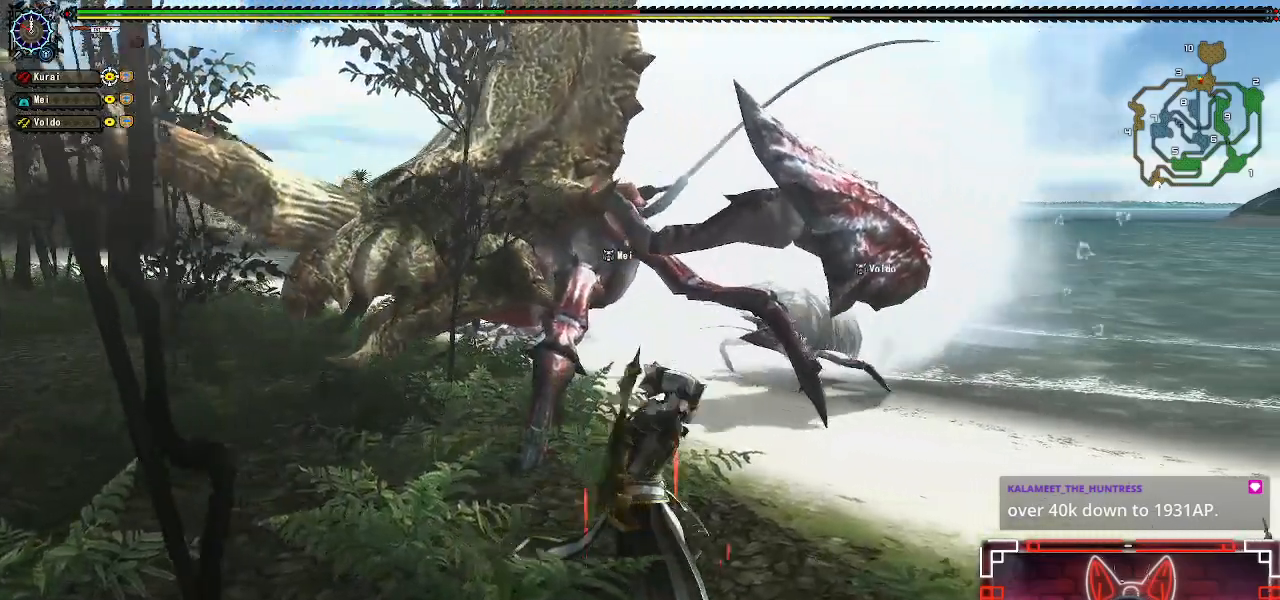
{"dt_ms": 500, "buttons": [], "left_stick": "right", "right_stick": "center", "events": [[100, "X", "down"], [233, "X", "up"], [350, "X", "down"], [450, "X", "up"]]}
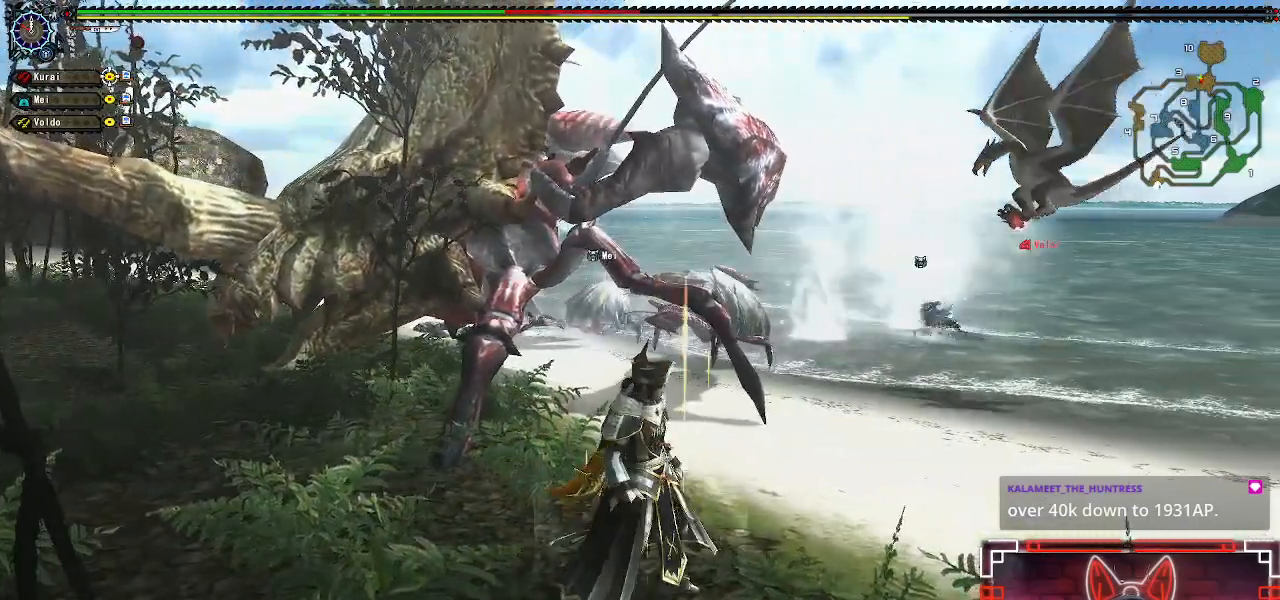
{"dt_ms": 500, "buttons": ["X"], "left_stick": "right", "right_stick": "center", "events": [[33, "X", "down"], [150, "X", "up"], [233, "X", "down"], [333, "X", "up"], [433, "X", "down"]]}
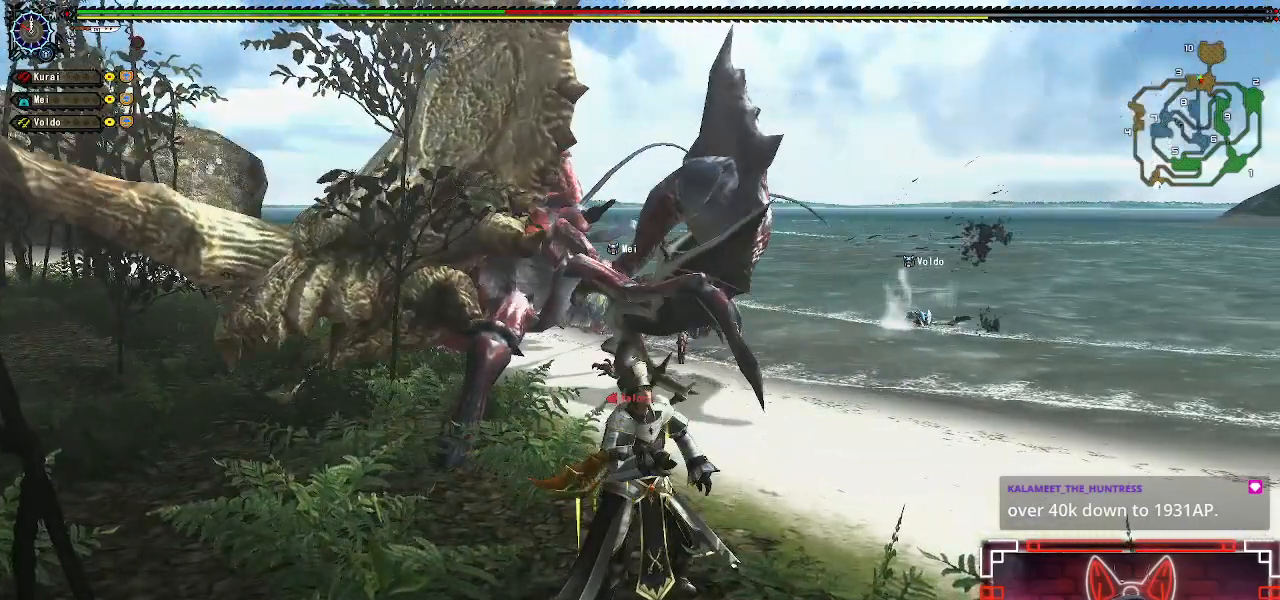
{"dt_ms": 500, "buttons": [], "left_stick": "center", "right_stick": "center", "events": [[33, "X", "up"], [133, "X", "down"], [233, "X", "up"], [250, "left_stick", "center"]]}
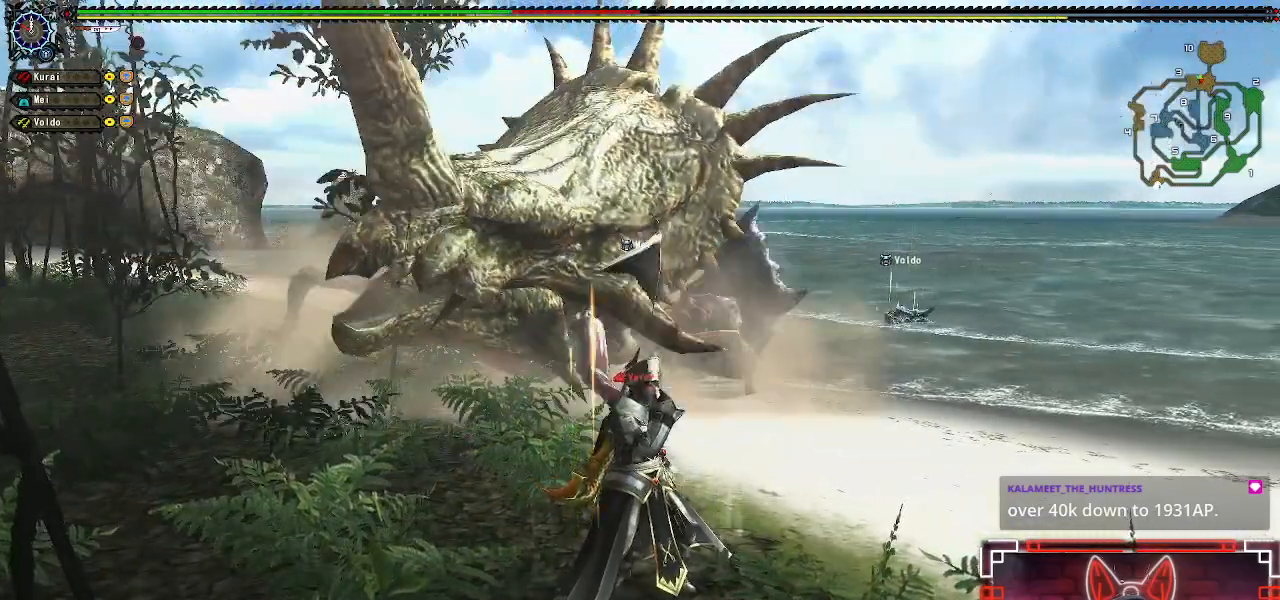
{"dt_ms": 500, "buttons": [], "left_stick": "center", "right_stick": "center", "events": []}
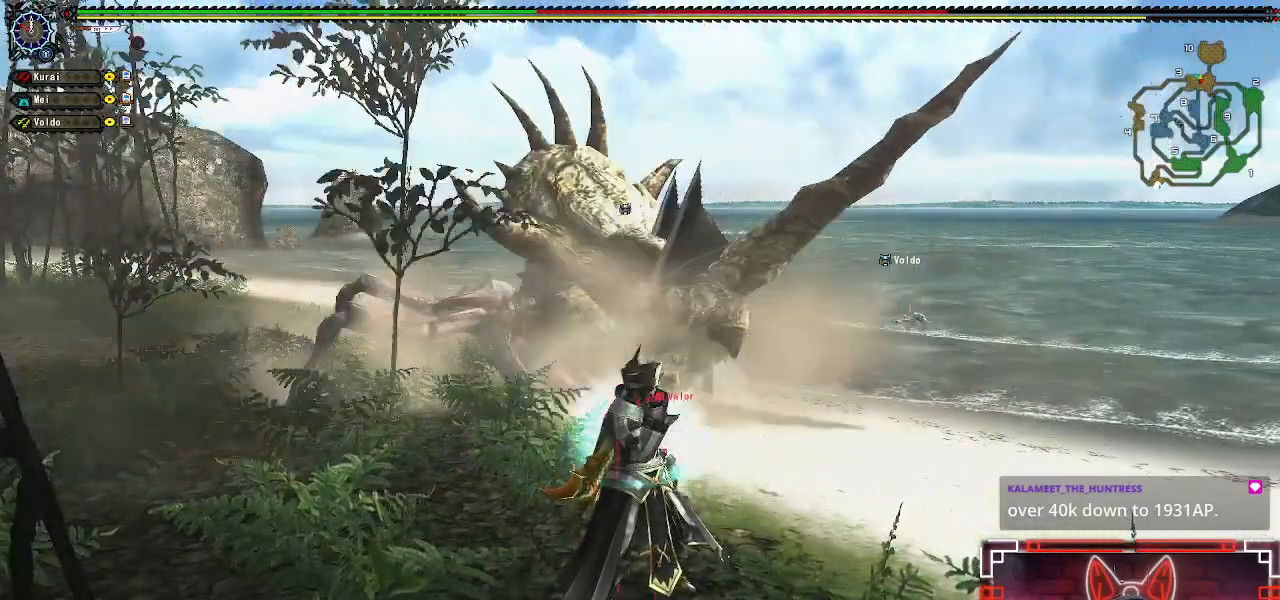
{"dt_ms": 500, "buttons": [], "left_stick": "center", "right_stick": "center", "events": []}
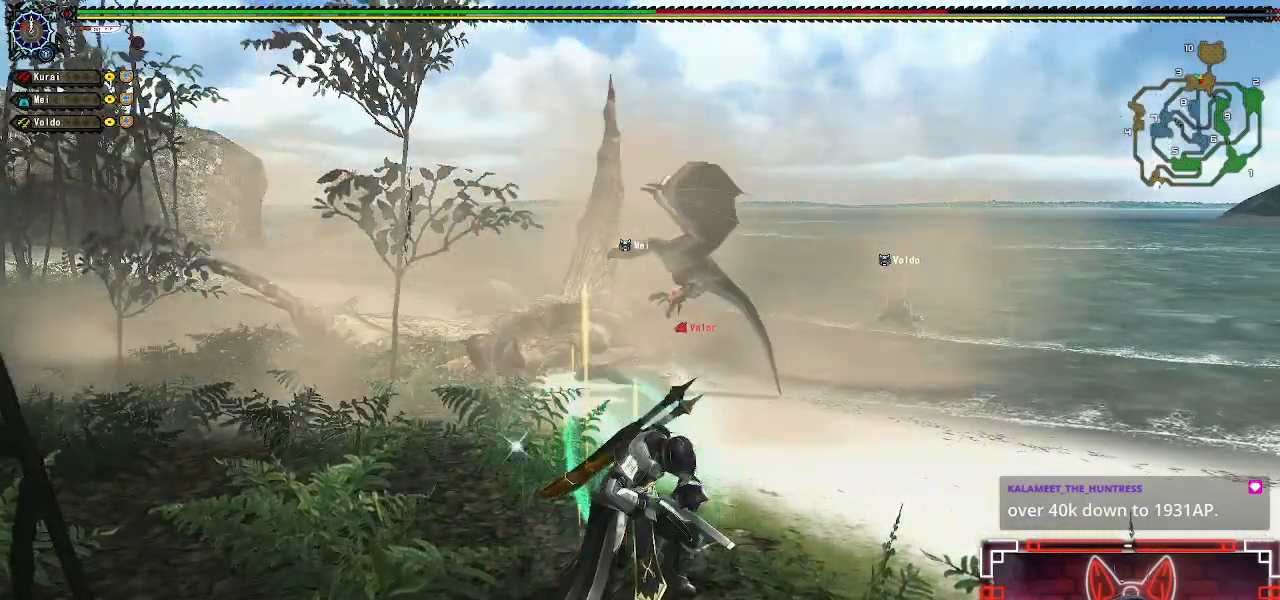
{"dt_ms": 500, "buttons": ["R1"], "left_stick": "right", "right_stick": "center", "events": [[233, "R1", "down"], [483, "left_stick", "right"]]}
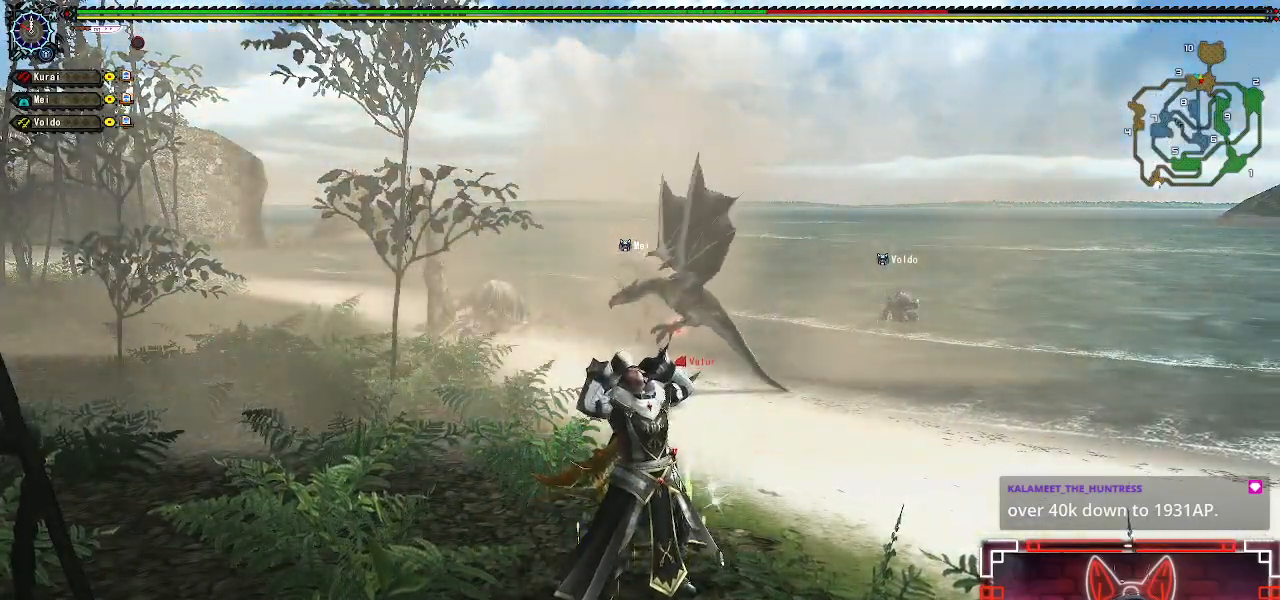
{"dt_ms": 500, "buttons": ["R1"], "left_stick": "right", "right_stick": "center", "events": []}
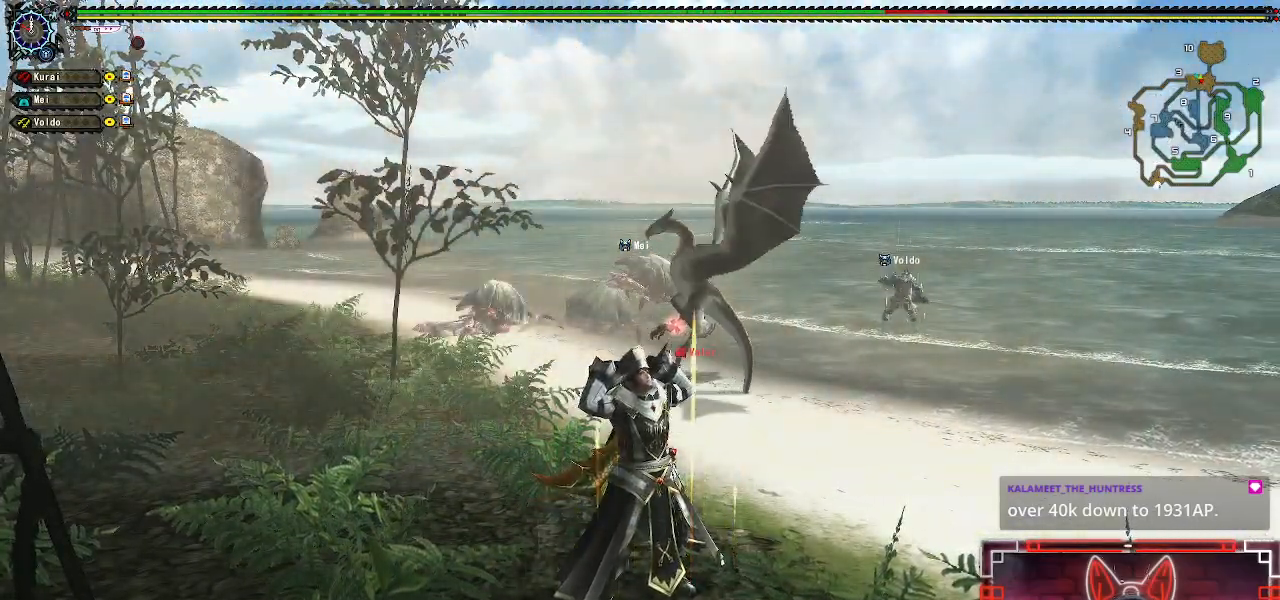
{"dt_ms": 500, "buttons": ["R1"], "left_stick": "right", "right_stick": "center", "events": []}
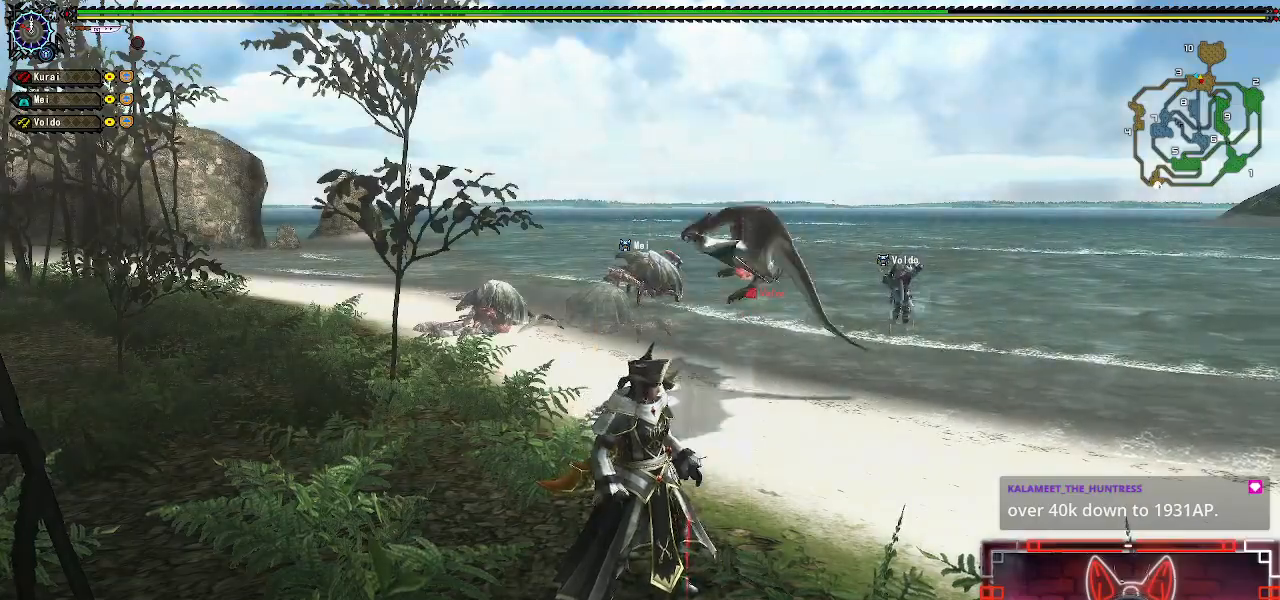
{"dt_ms": 500, "buttons": ["R1"], "left_stick": "down-right", "right_stick": "center", "events": [[267, "right_stick", "left"], [367, "right_stick", "center"], [417, "left_stick", "down-right"]]}